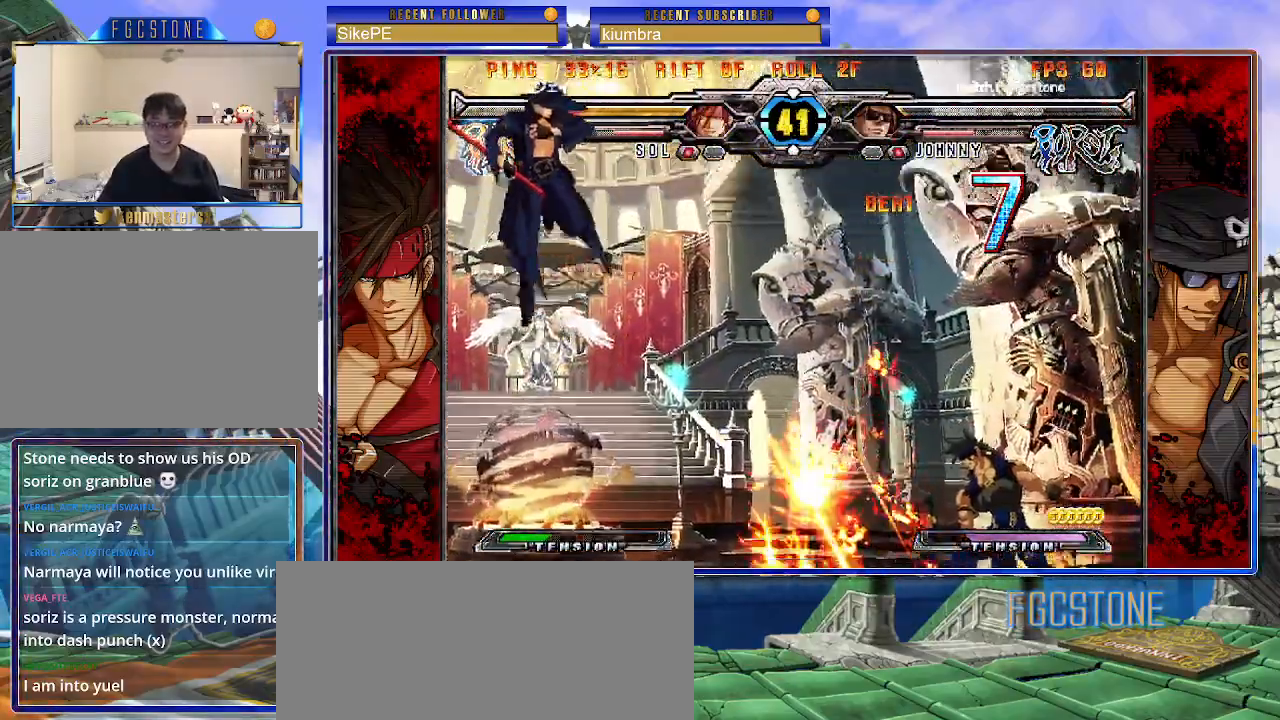
Gameplay with a controller (arcade stick); each line is a JSON object with the inputs held at the frame after it. "events" lists button and stick changes between this image and that frame as [ms after this image, input, new state], when the widget could be followed in between. Not read: L3 R3.
{"buttons": [], "left_stick": "center", "events": [[17, "left_stick", "center"]]}
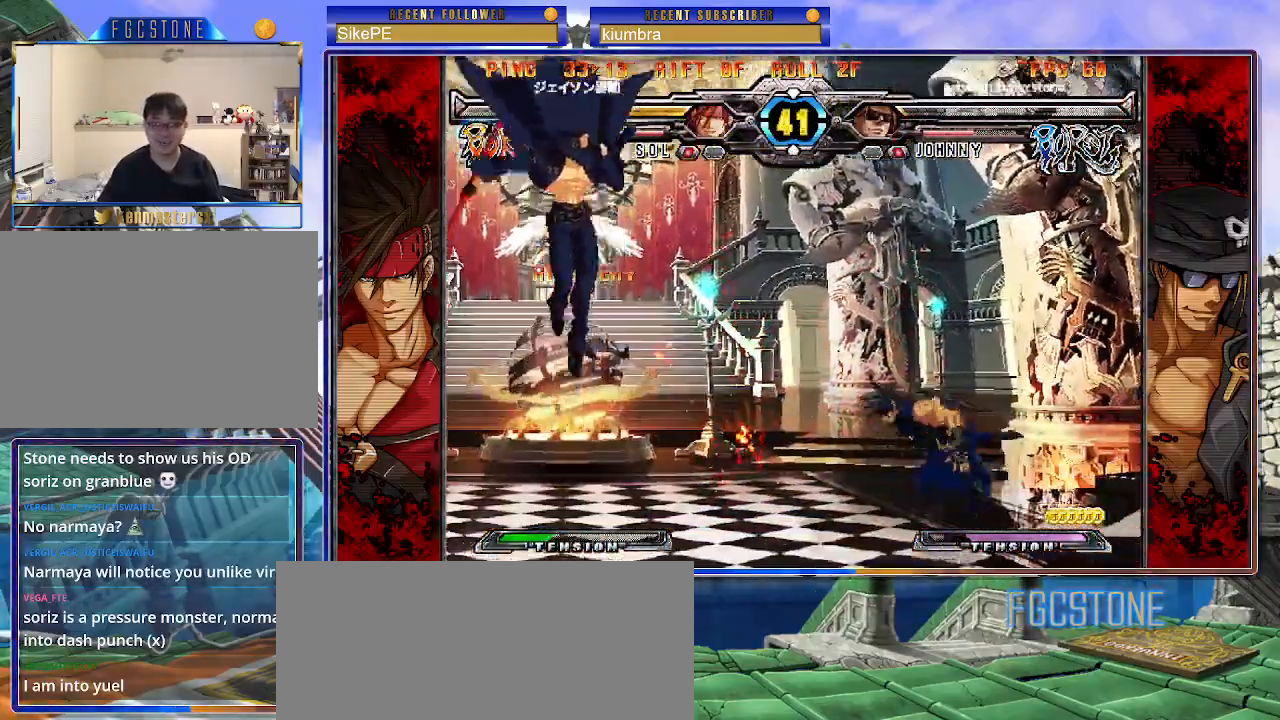
{"buttons": [], "left_stick": "left", "events": [[67, "left_stick", "left"], [150, "left_stick", "center"], [217, "left_stick", "left"]]}
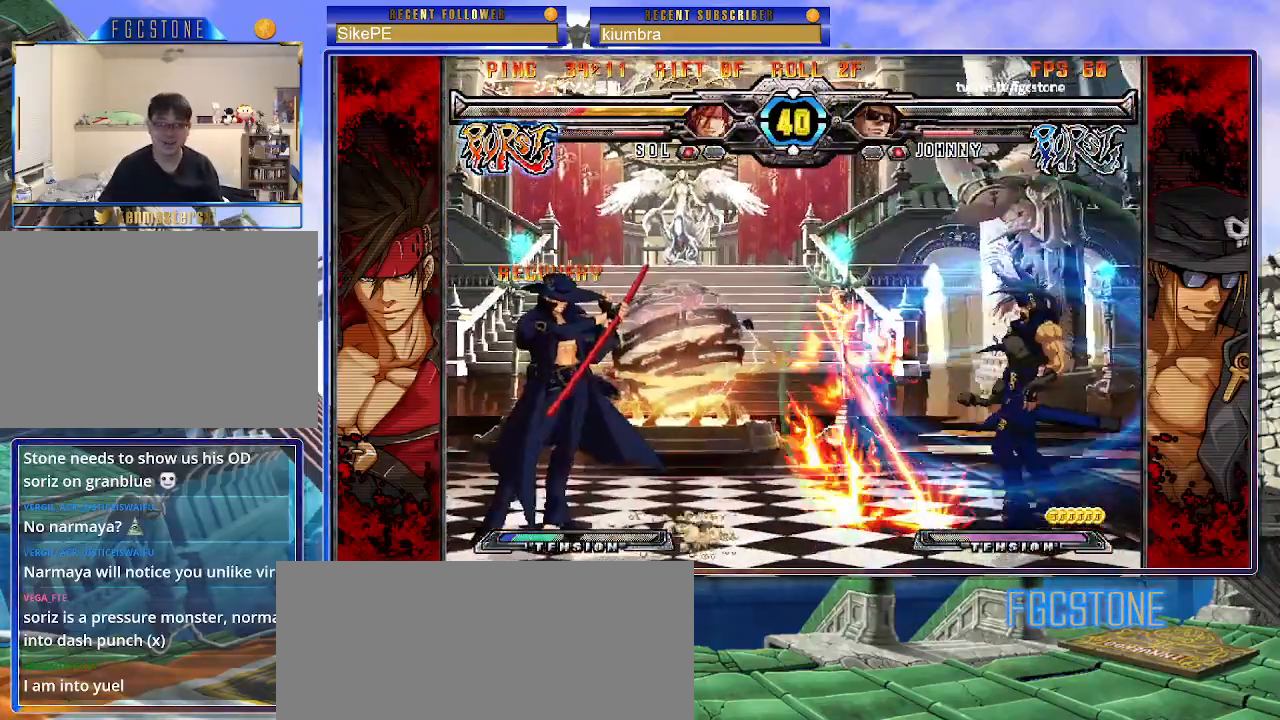
{"buttons": [], "left_stick": "center", "events": [[50, "left_stick", "up-left"], [367, "left_stick", "center"]]}
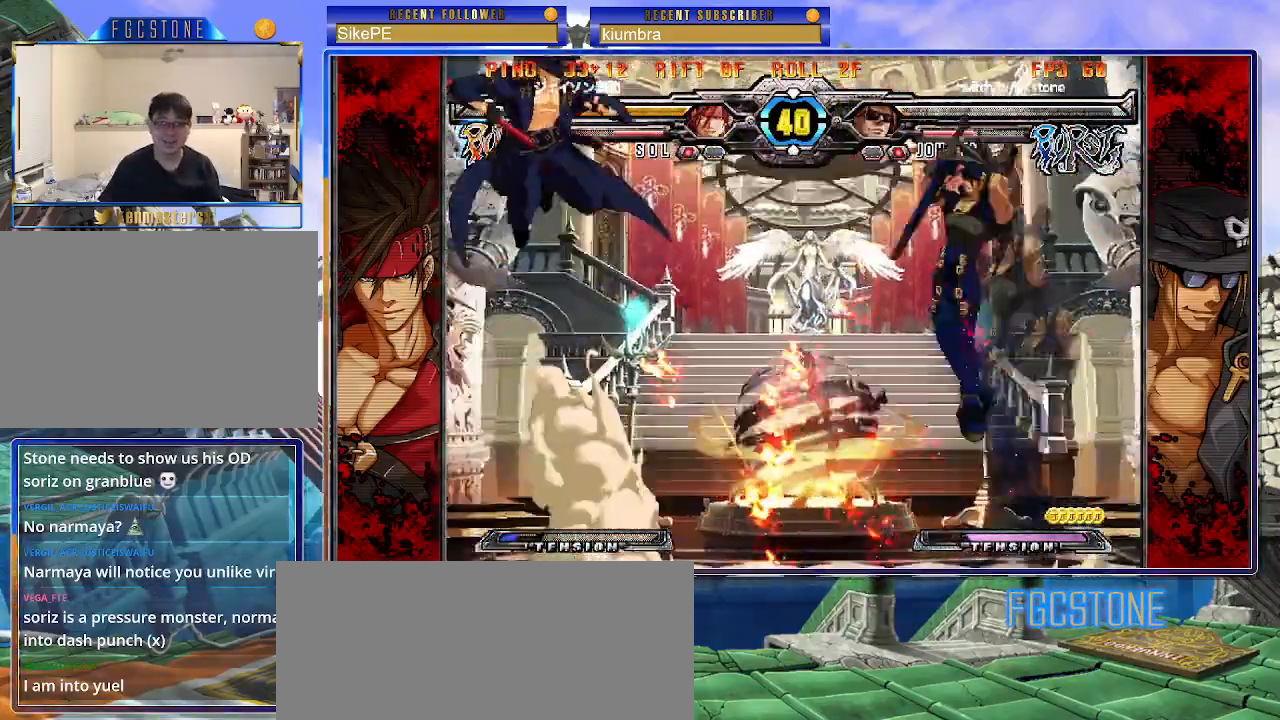
{"buttons": [], "left_stick": "up-left", "events": [[50, "left_stick", "up-left"]]}
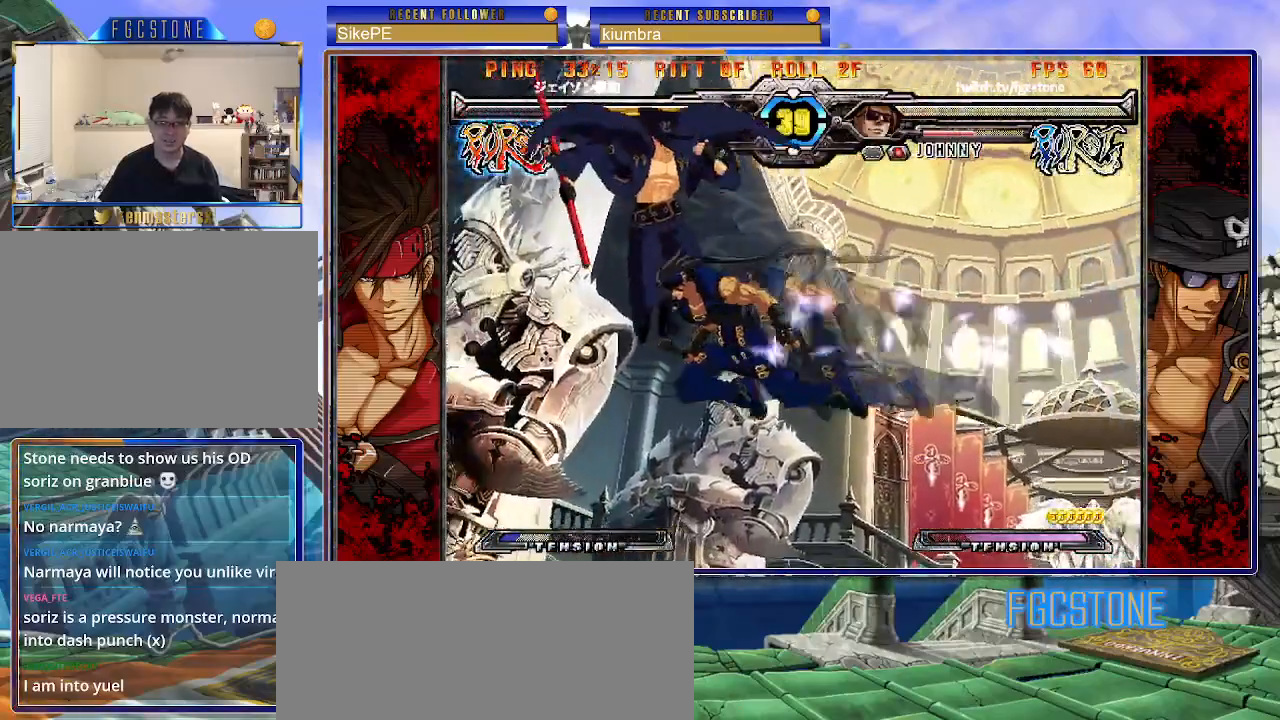
{"buttons": [], "left_stick": "center", "events": [[17, "left_stick", "down-left"], [117, "left_stick", "down-right"], [200, "left_stick", "up-right"], [267, "left_stick", "center"], [383, "left_stick", "down-right"], [500, "left_stick", "center"]]}
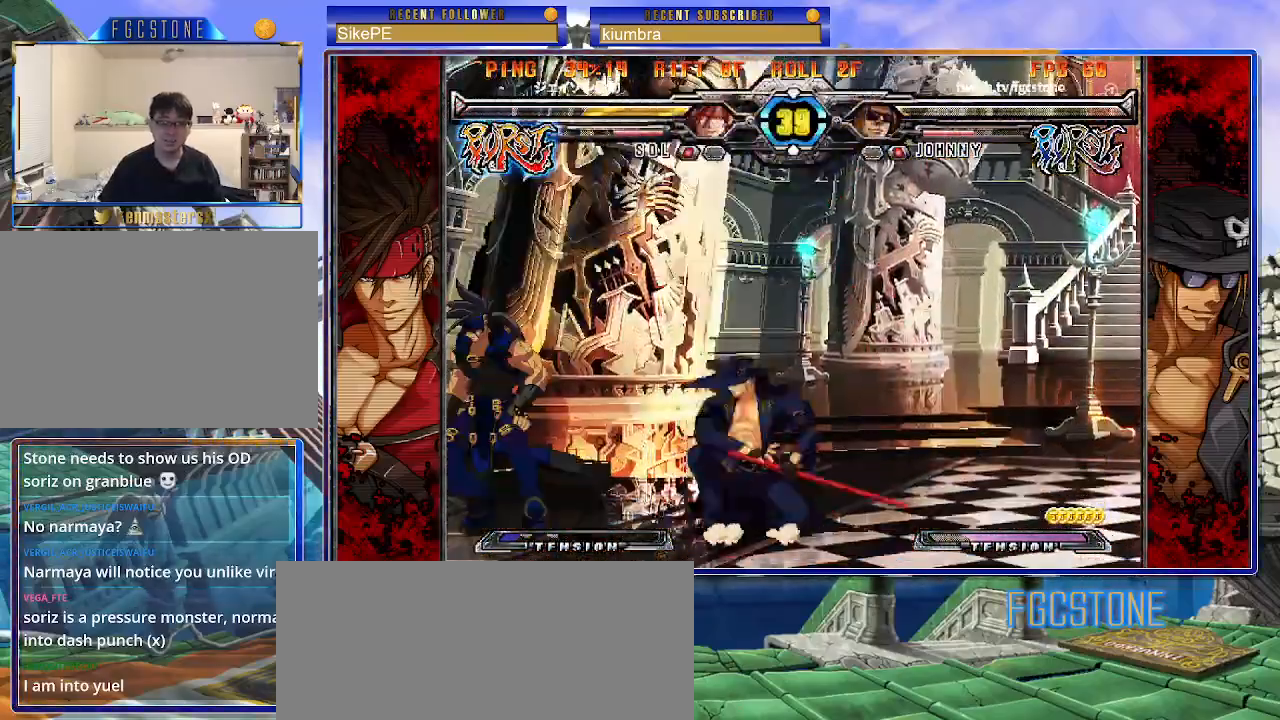
{"buttons": [], "left_stick": "center", "events": [[50, "K", "down"], [167, "K", "up"], [233, "HS", "down"], [300, "HS", "up"], [367, "HS", "down"], [500, "HS", "up"]]}
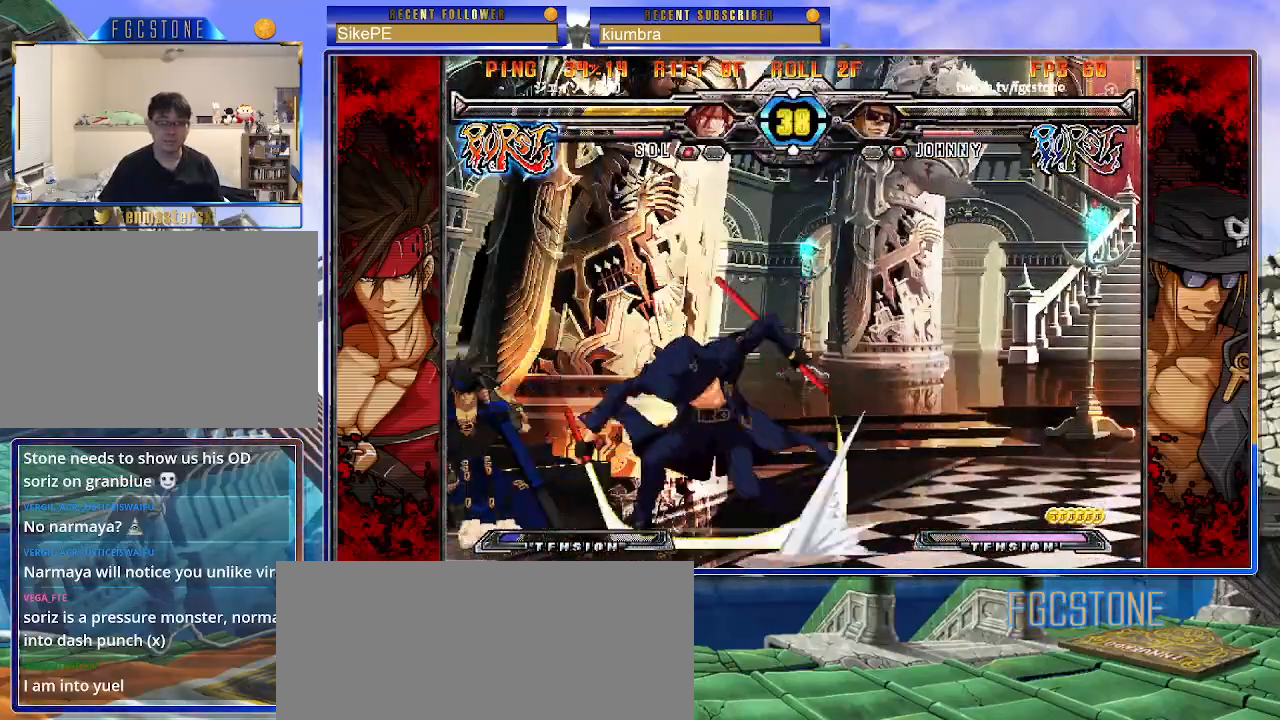
{"buttons": [], "left_stick": "center", "events": [[67, "left_stick", "down"], [200, "left_stick", "left"], [250, "left_stick", "center"], [267, "HS", "down"], [333, "HS", "up"]]}
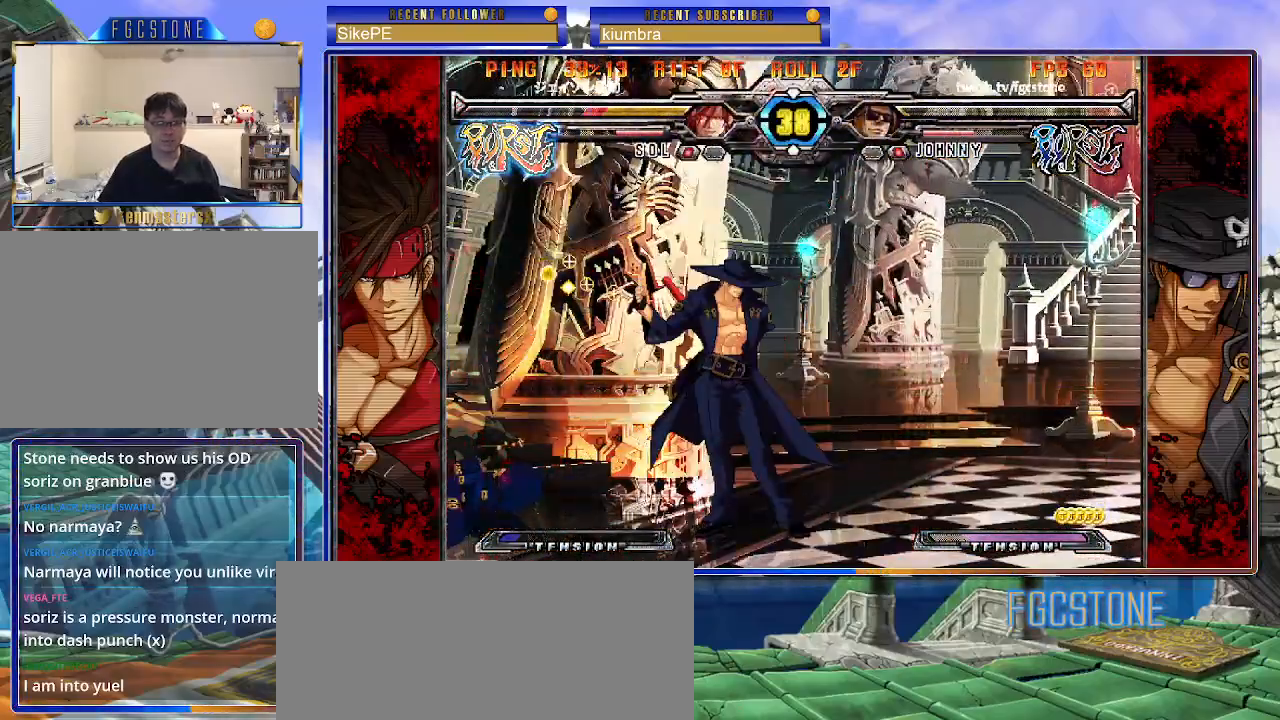
{"buttons": [], "left_stick": "right", "events": [[33, "left_stick", "left"], [100, "left_stick", "center"], [167, "left_stick", "left"], [250, "left_stick", "center"], [300, "left_stick", "right"], [367, "K", "down"], [467, "K", "up"]]}
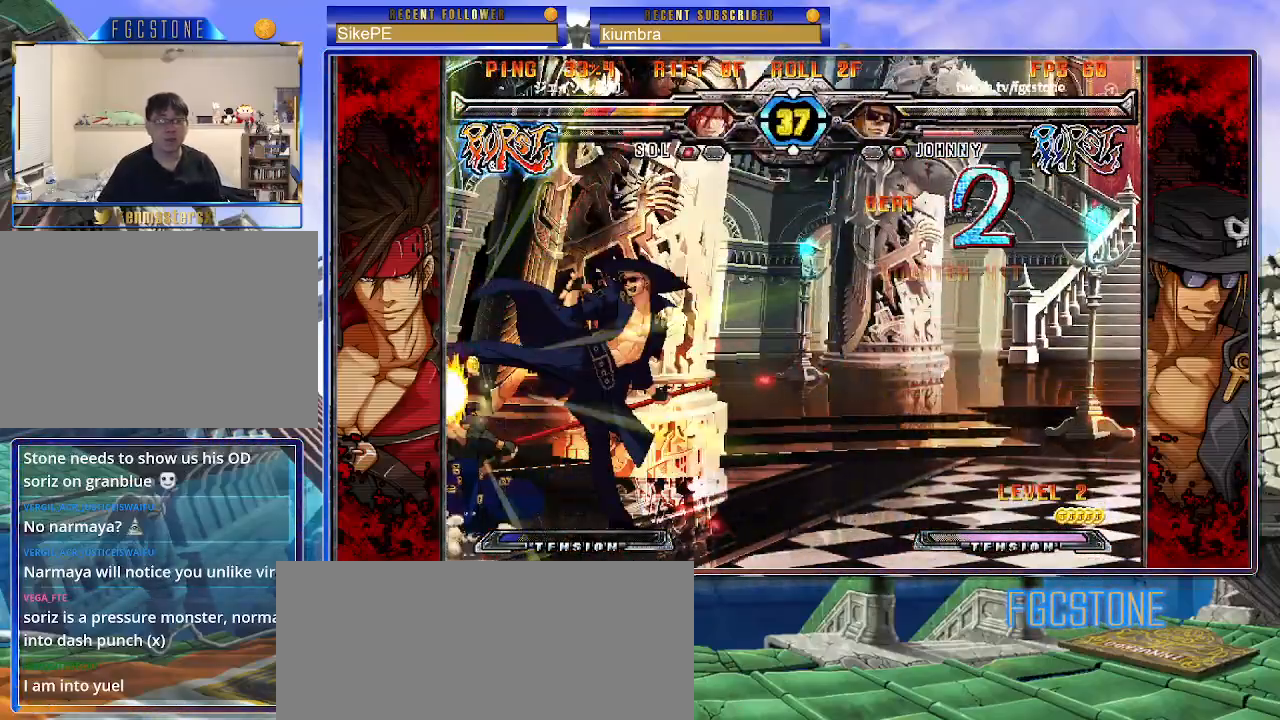
{"buttons": [], "left_stick": "down-right", "events": [[133, "left_stick", "down-right"]]}
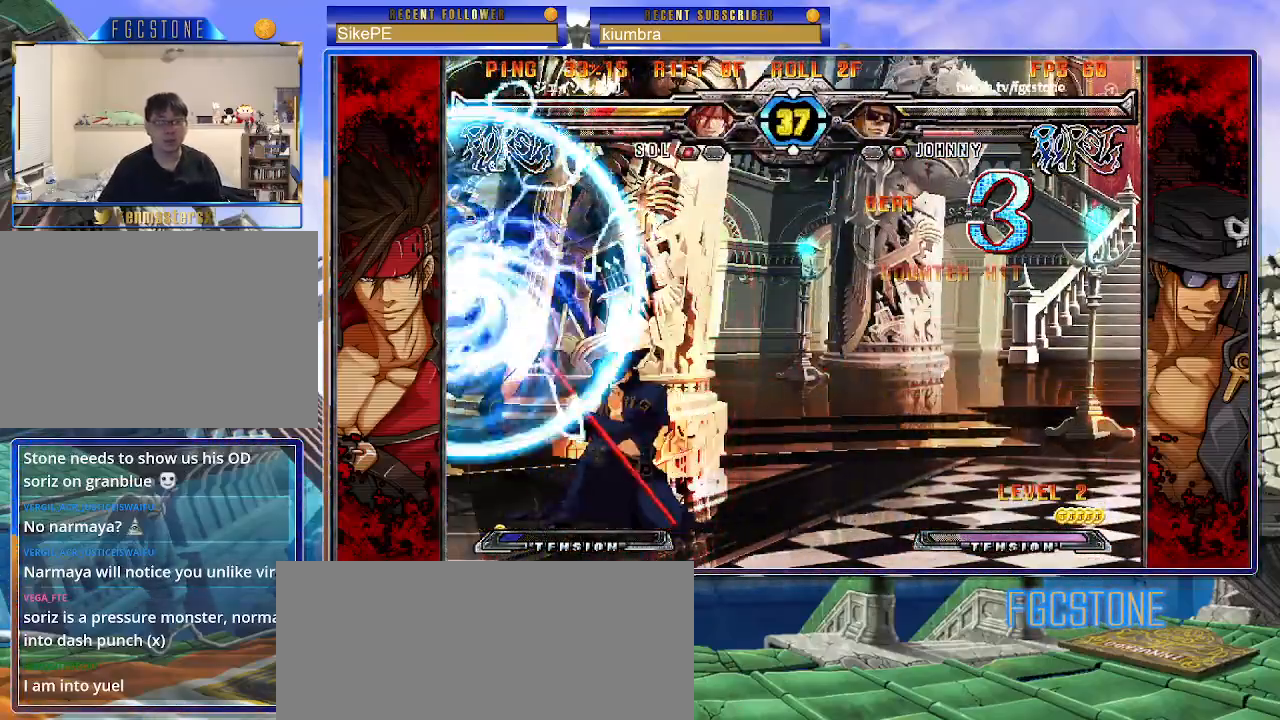
{"buttons": [], "left_stick": "down", "events": [[250, "left_stick", "center"], [317, "S", "down"], [383, "S", "up"], [417, "left_stick", "down"]]}
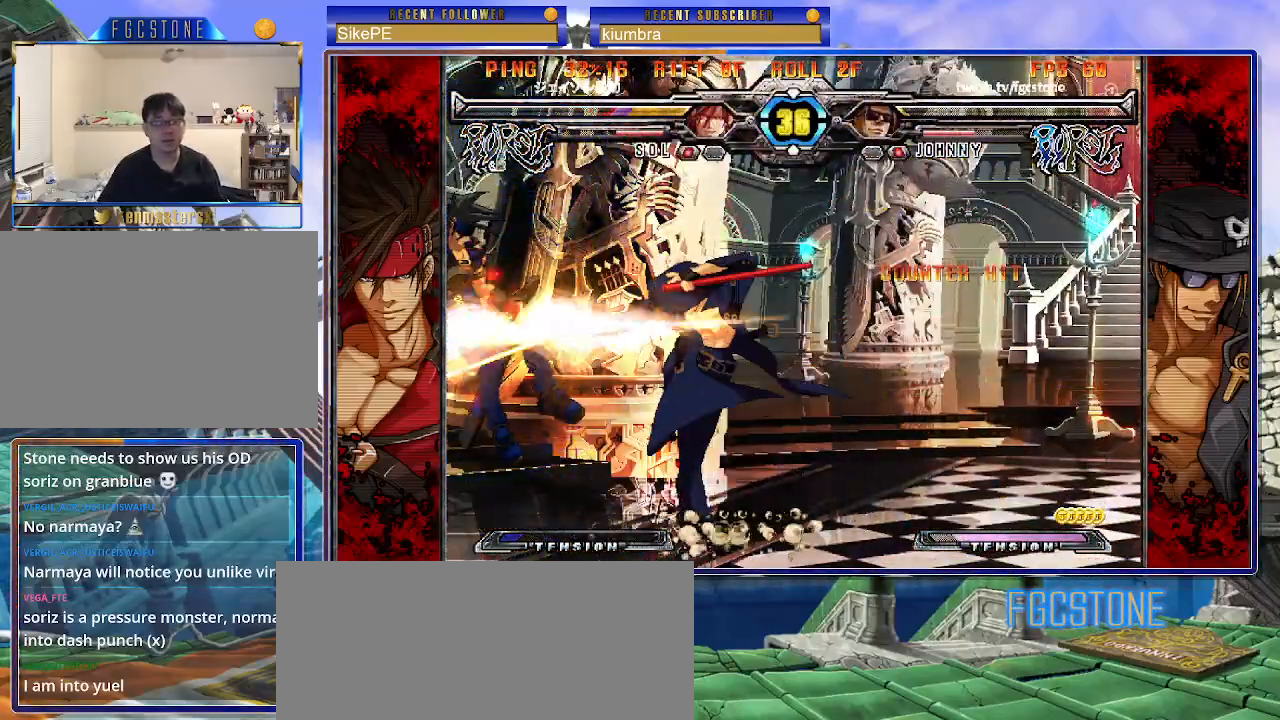
{"buttons": [], "left_stick": "center", "events": [[33, "left_stick", "left"], [83, "left_stick", "center"], [100, "P", "down"], [150, "P", "up"]]}
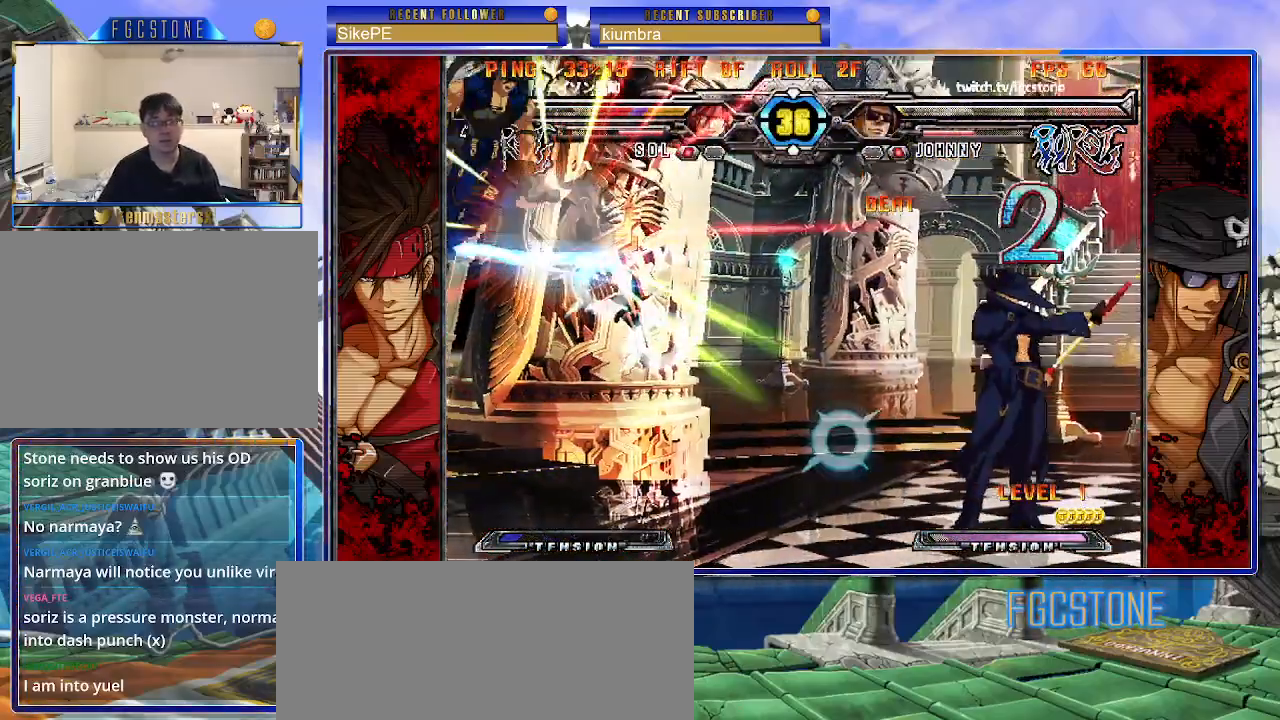
{"buttons": [], "left_stick": "center", "events": [[250, "left_stick", "down"], [367, "left_stick", "left"], [400, "HS", "down"], [417, "left_stick", "center"], [450, "HS", "up"]]}
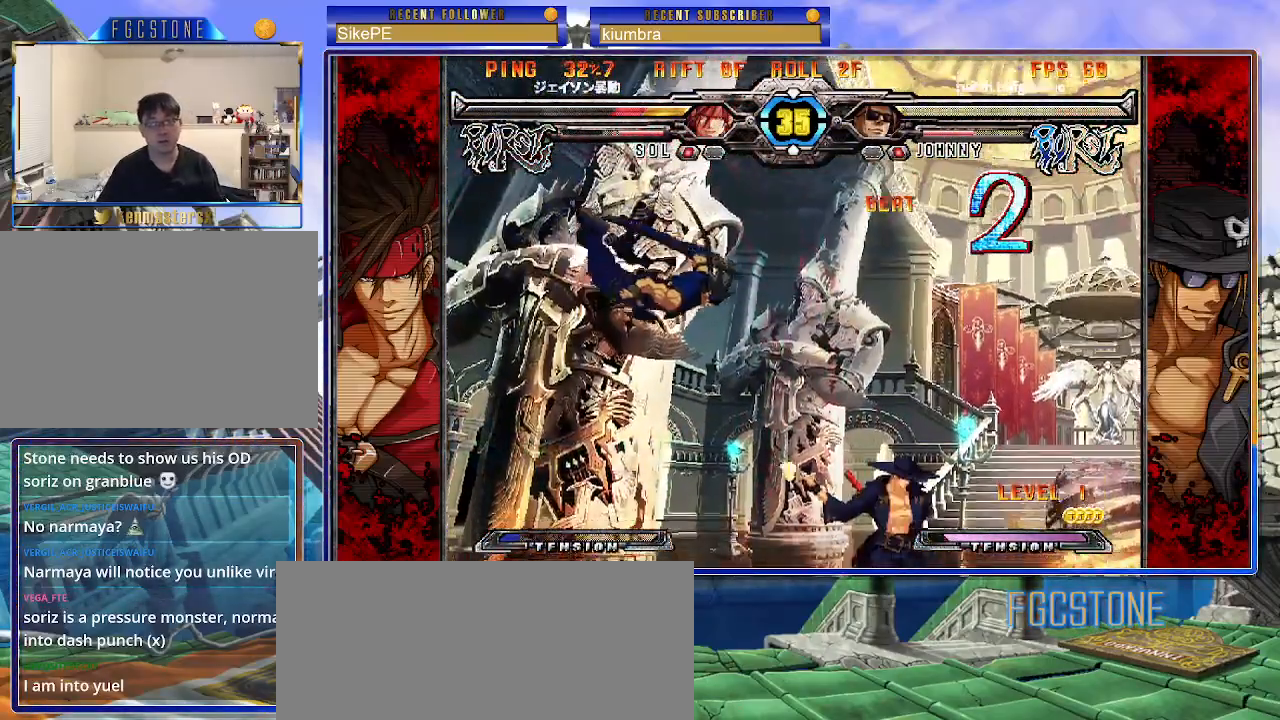
{"buttons": [], "left_stick": "center", "events": [[100, "left_stick", "down"], [200, "left_stick", "left"], [233, "P", "down"], [250, "left_stick", "center"], [283, "P", "up"]]}
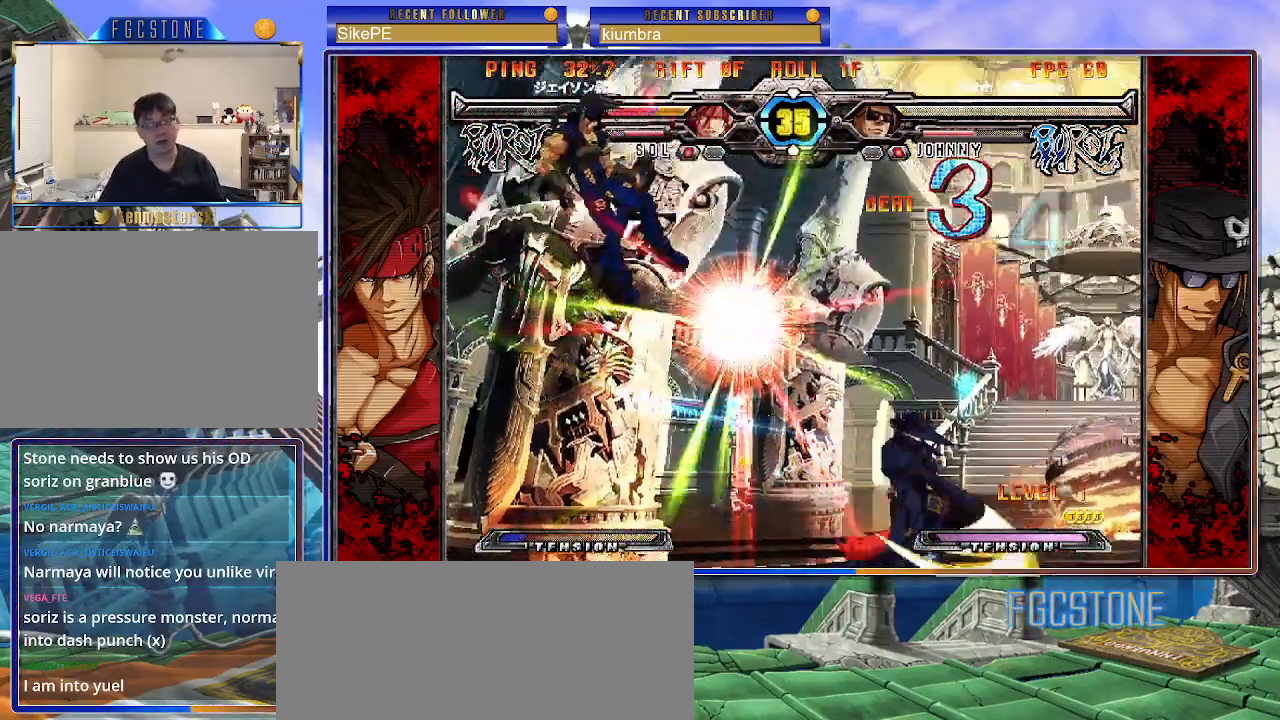
{"buttons": ["HS"], "left_stick": "center", "events": [[267, "left_stick", "down"], [433, "left_stick", "center"], [450, "HS", "down"]]}
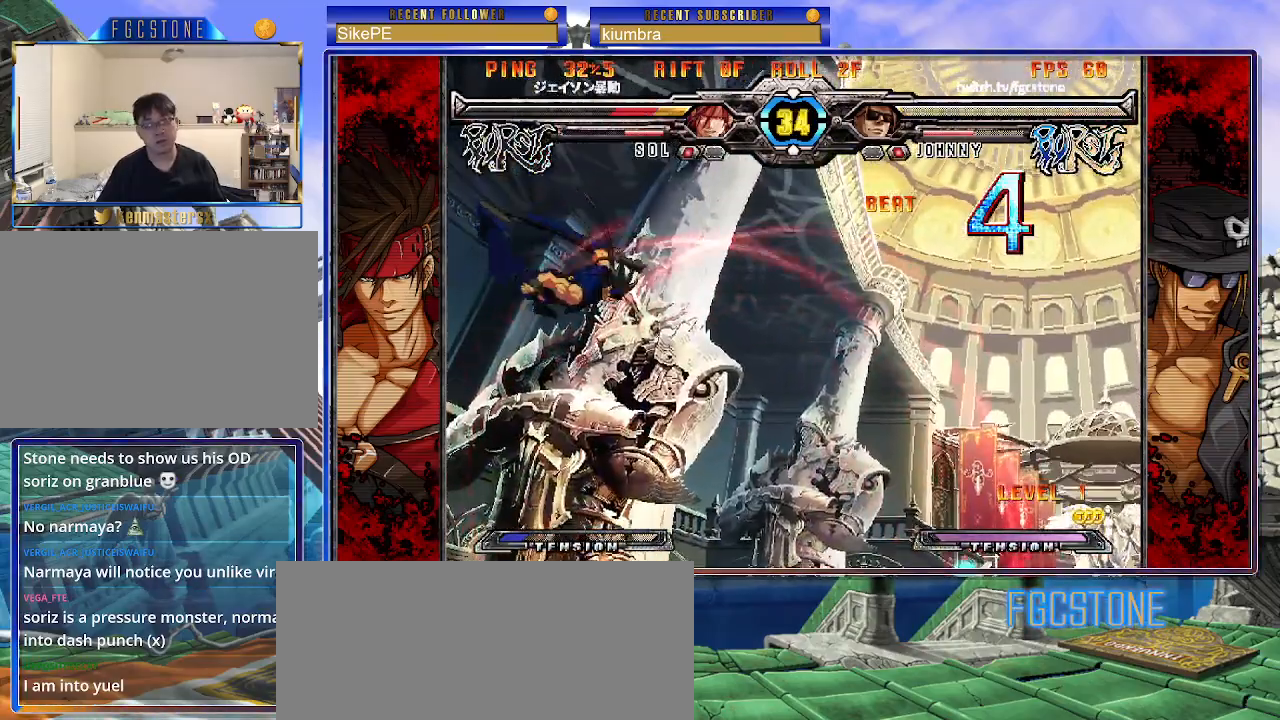
{"buttons": ["HS"], "left_stick": "center", "events": [[17, "HS", "up"], [167, "left_stick", "left"], [233, "left_stick", "center"], [283, "left_stick", "left"], [333, "left_stick", "up-left"], [450, "HS", "down"], [483, "left_stick", "center"]]}
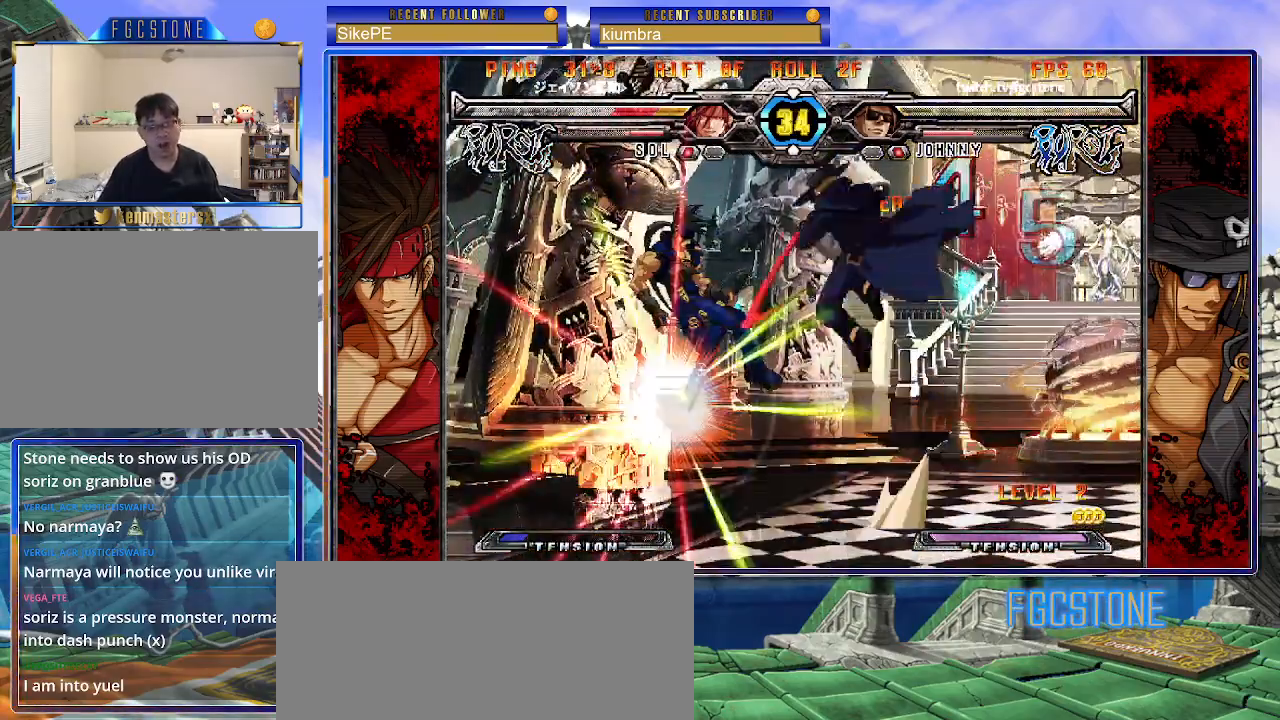
{"buttons": [], "left_stick": "center", "events": [[17, "HS", "up"]]}
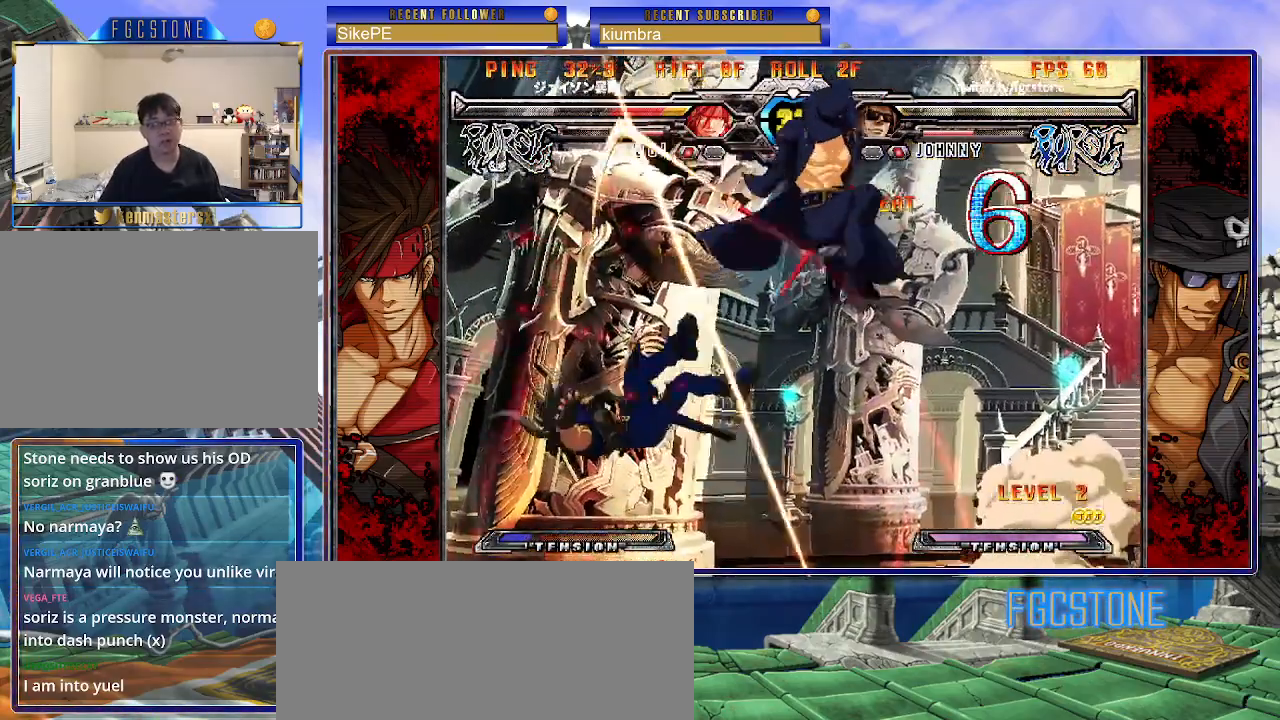
{"buttons": [], "left_stick": "right", "events": [[250, "left_stick", "right"], [367, "left_stick", "center"], [433, "left_stick", "right"]]}
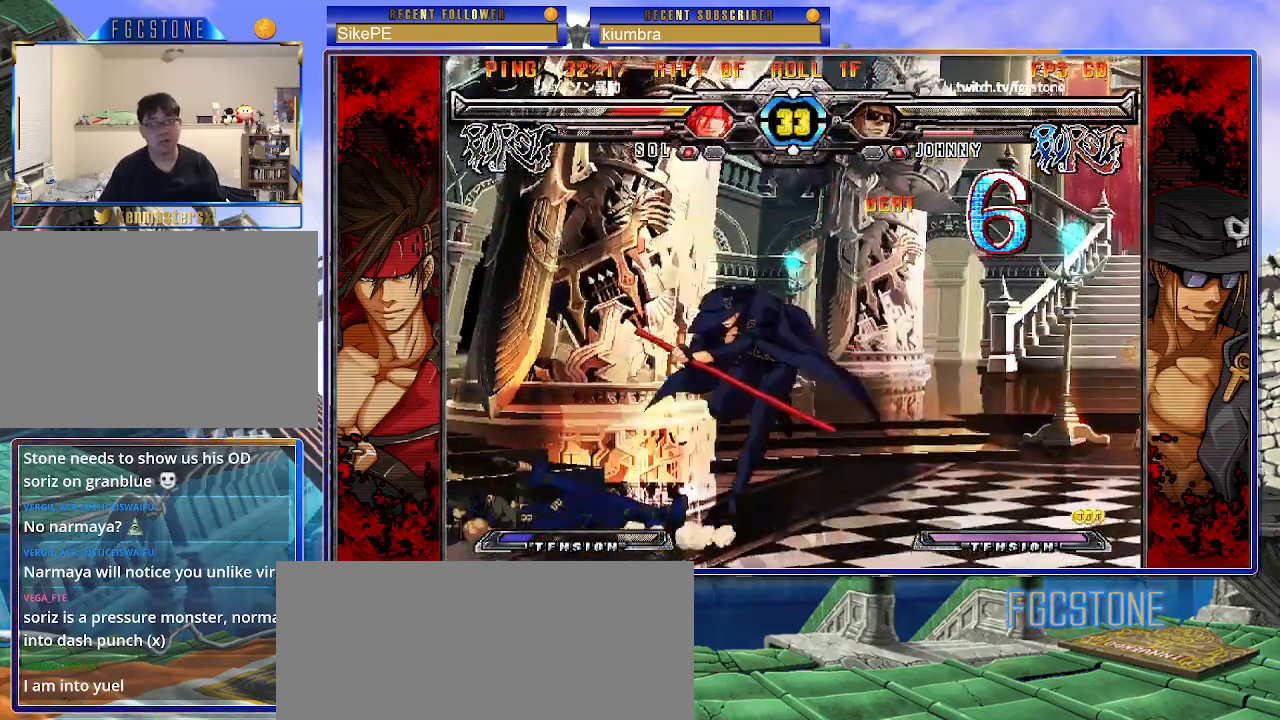
{"buttons": [], "left_stick": "right", "events": [[150, "left_stick", "down"], [217, "left_stick", "left"], [250, "HS", "down"], [267, "left_stick", "center"], [317, "HS", "up"], [450, "left_stick", "right"]]}
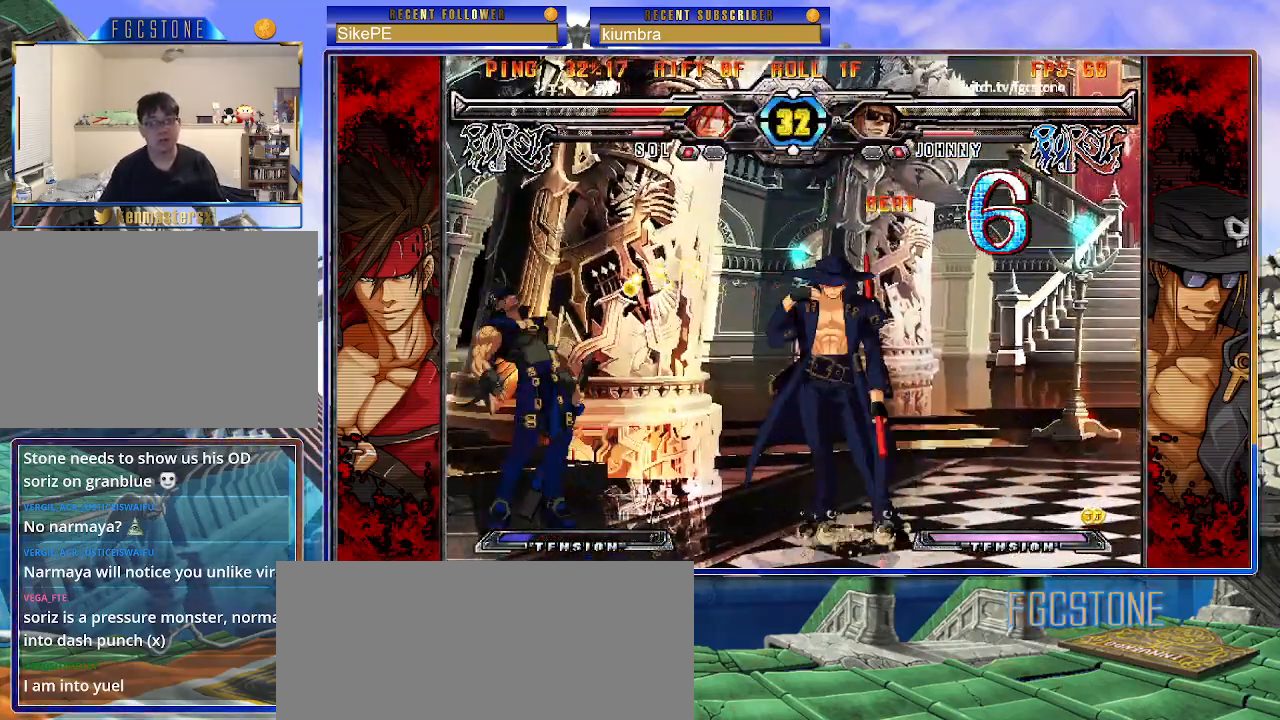
{"buttons": [], "left_stick": "center", "events": [[67, "left_stick", "left"], [150, "left_stick", "center"], [167, "HS", "down"], [233, "HS", "up"], [417, "HS", "down"], [417, "K", "down"], [417, "S", "down"], [433, "S", "up"], [450, "HS", "up"], [450, "K", "up"]]}
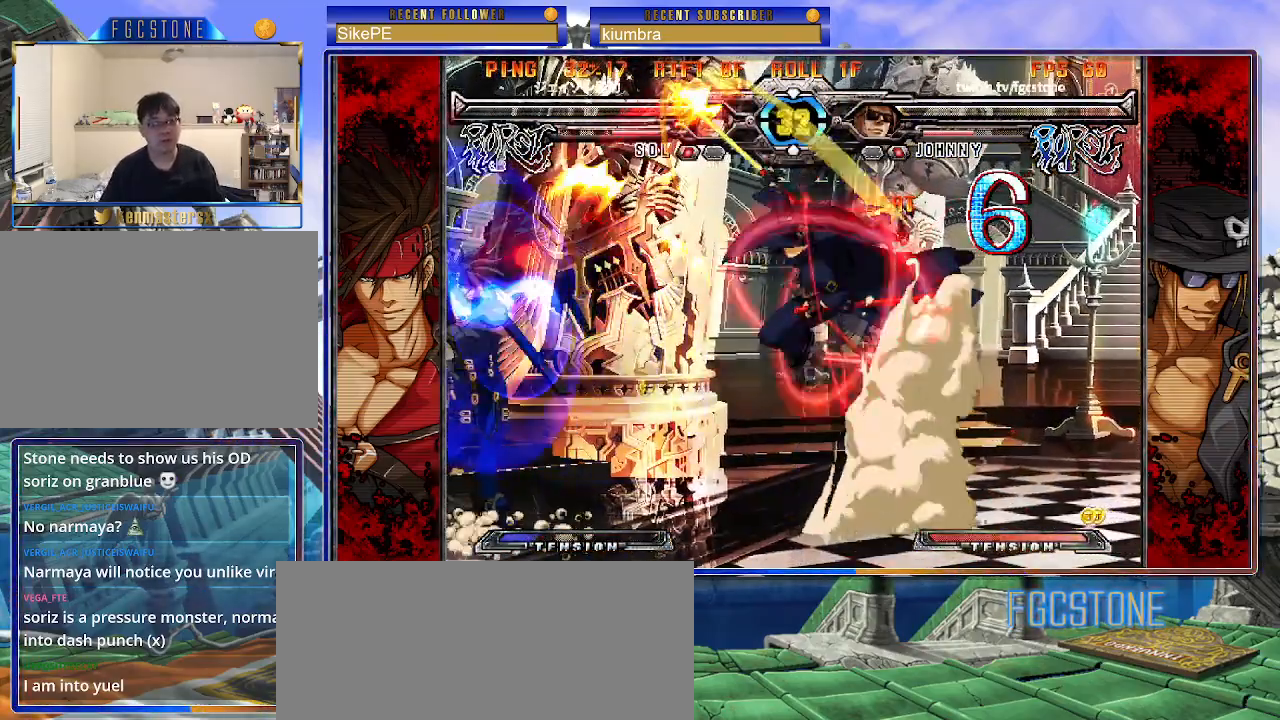
{"buttons": ["P"], "left_stick": "right", "events": [[17, "left_stick", "left"], [67, "left_stick", "center"], [133, "left_stick", "left"], [267, "K", "down"], [267, "left_stick", "center"], [350, "K", "up"], [450, "P", "down"], [450, "left_stick", "right"]]}
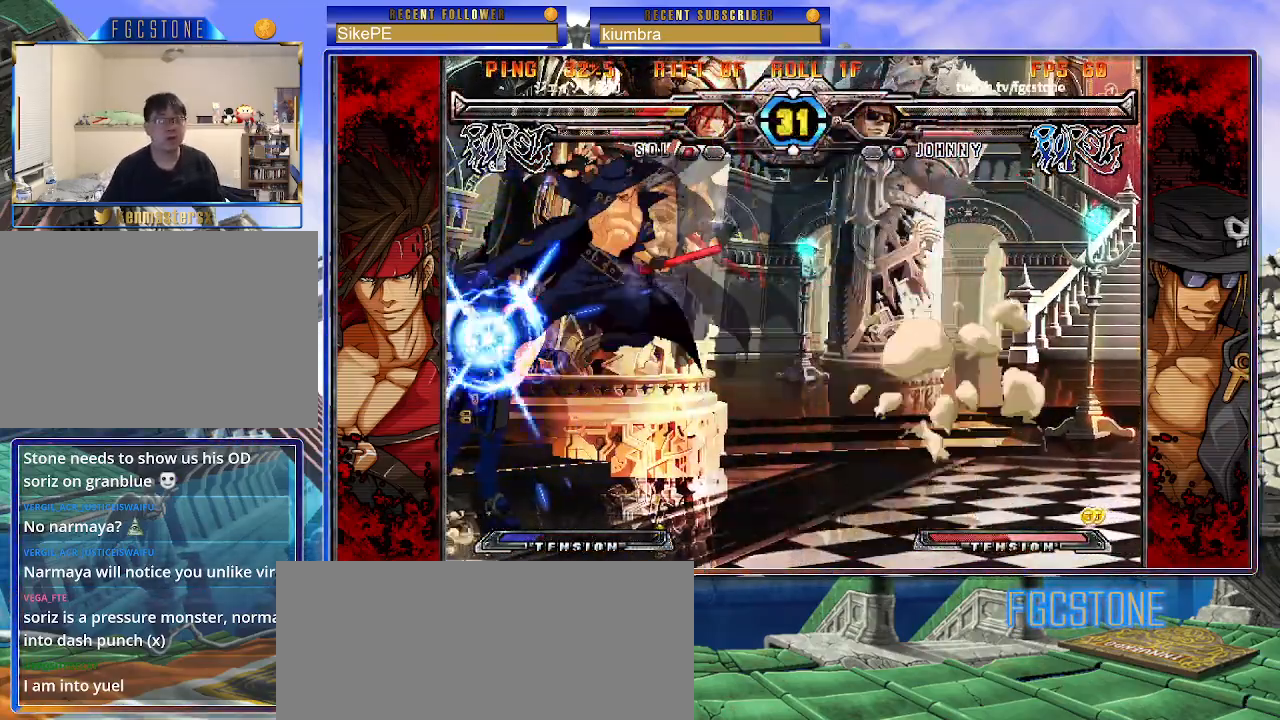
{"buttons": [], "left_stick": "right", "events": [[33, "P", "up"], [250, "S", "down"], [317, "S", "up"], [400, "S", "down"], [467, "S", "up"]]}
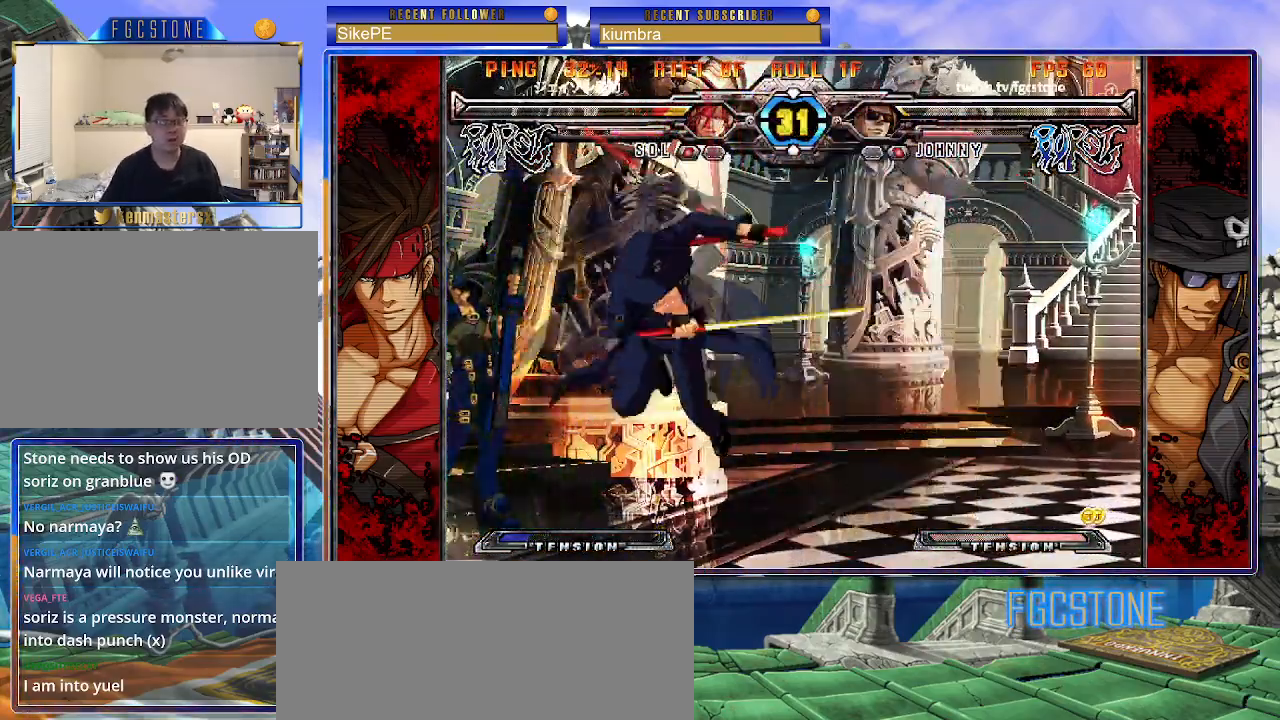
{"buttons": [], "left_stick": "center", "events": [[333, "left_stick", "left"], [417, "left_stick", "center"], [433, "HS", "down"], [483, "HS", "up"]]}
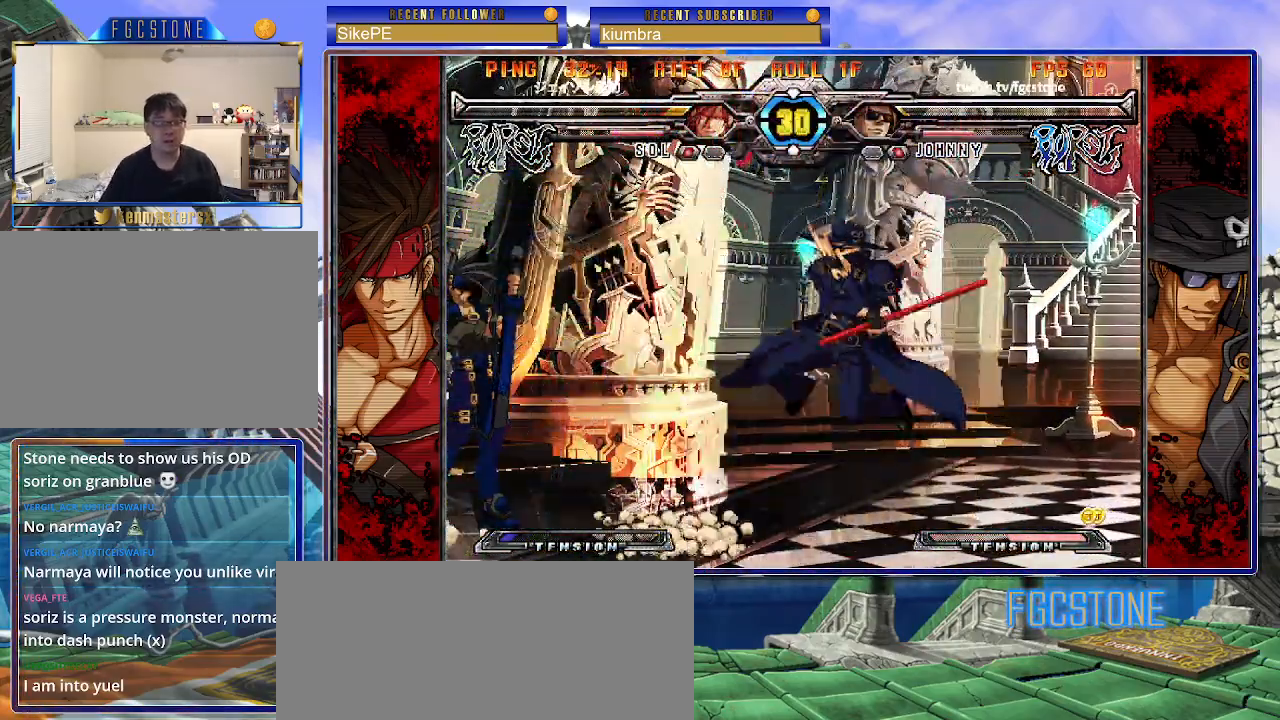
{"buttons": [], "left_stick": "left", "events": [[183, "HS", "down"], [183, "K", "down"], [183, "S", "down"], [200, "S", "up"], [217, "HS", "up"], [217, "K", "up"], [283, "left_stick", "left"], [350, "left_stick", "center"], [417, "left_stick", "left"]]}
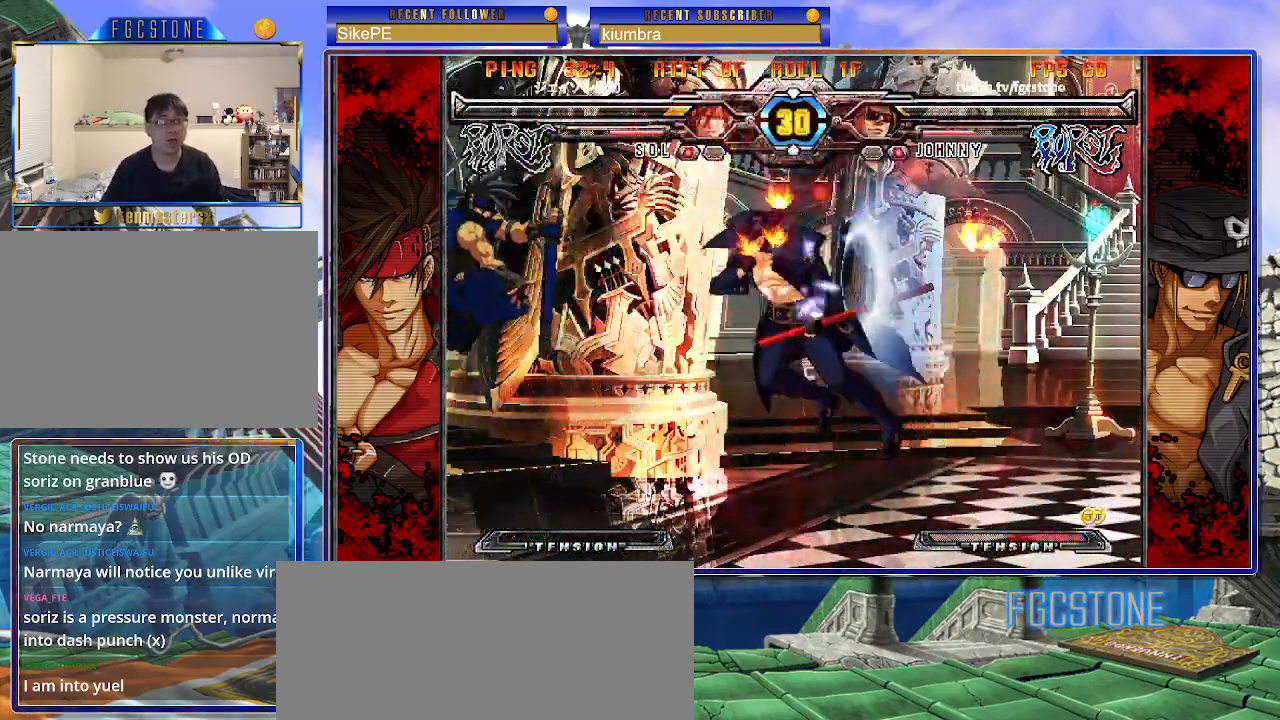
{"buttons": [], "left_stick": "right", "events": [[17, "left_stick", "center"], [33, "K", "down"], [133, "K", "up"], [217, "P", "down"], [317, "P", "up"], [433, "left_stick", "right"]]}
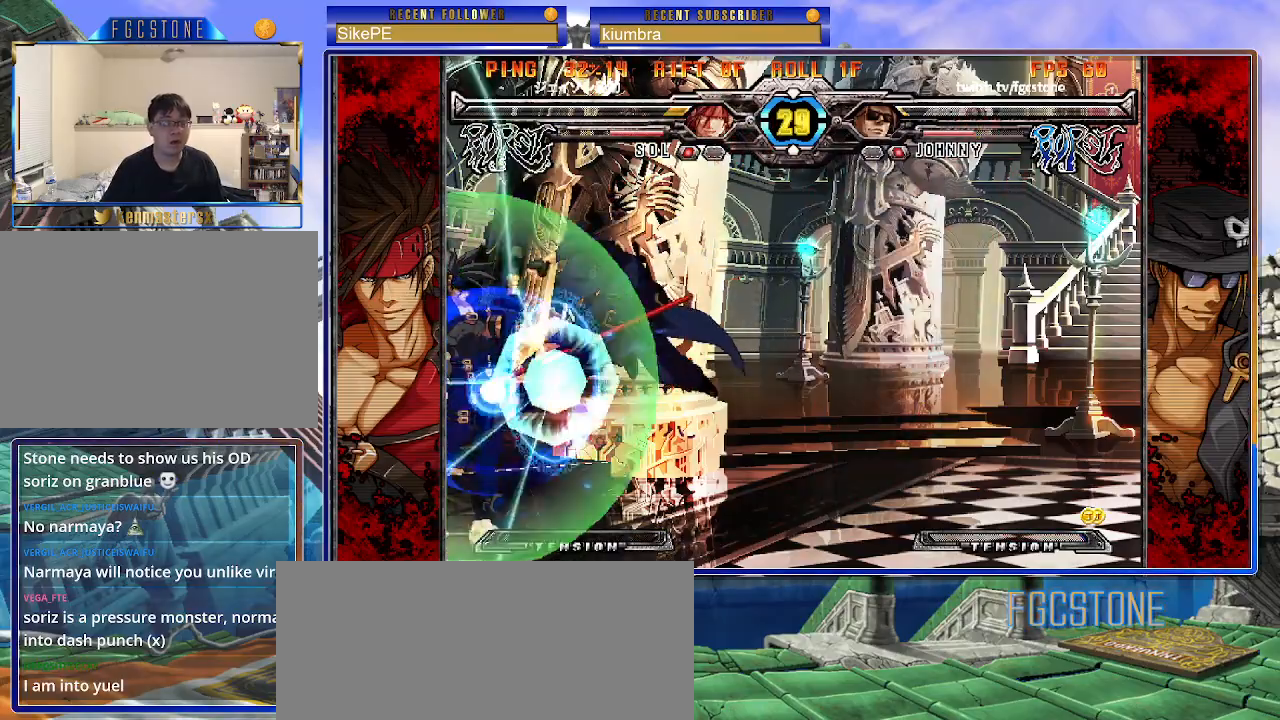
{"buttons": [], "left_stick": "center", "events": [[67, "left_stick", "down-right"], [317, "S", "down"], [383, "S", "up"], [467, "left_stick", "center"]]}
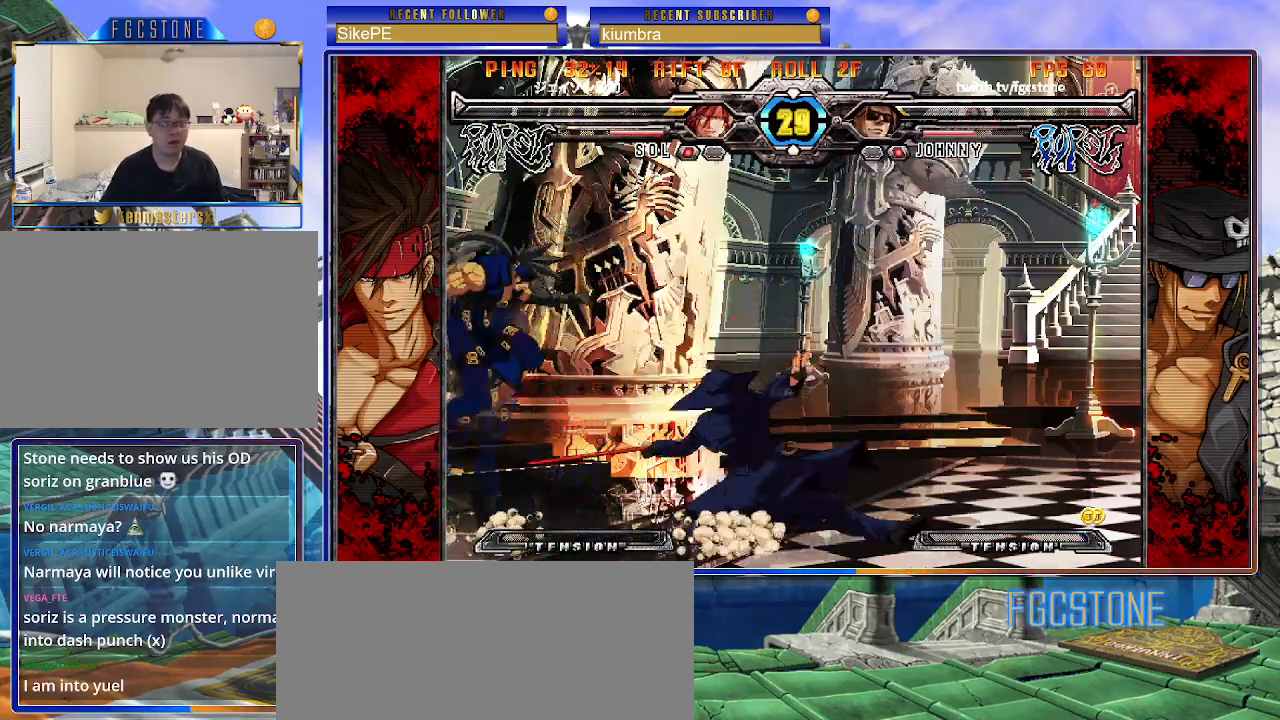
{"buttons": [], "left_stick": "right", "events": [[250, "left_stick", "right"]]}
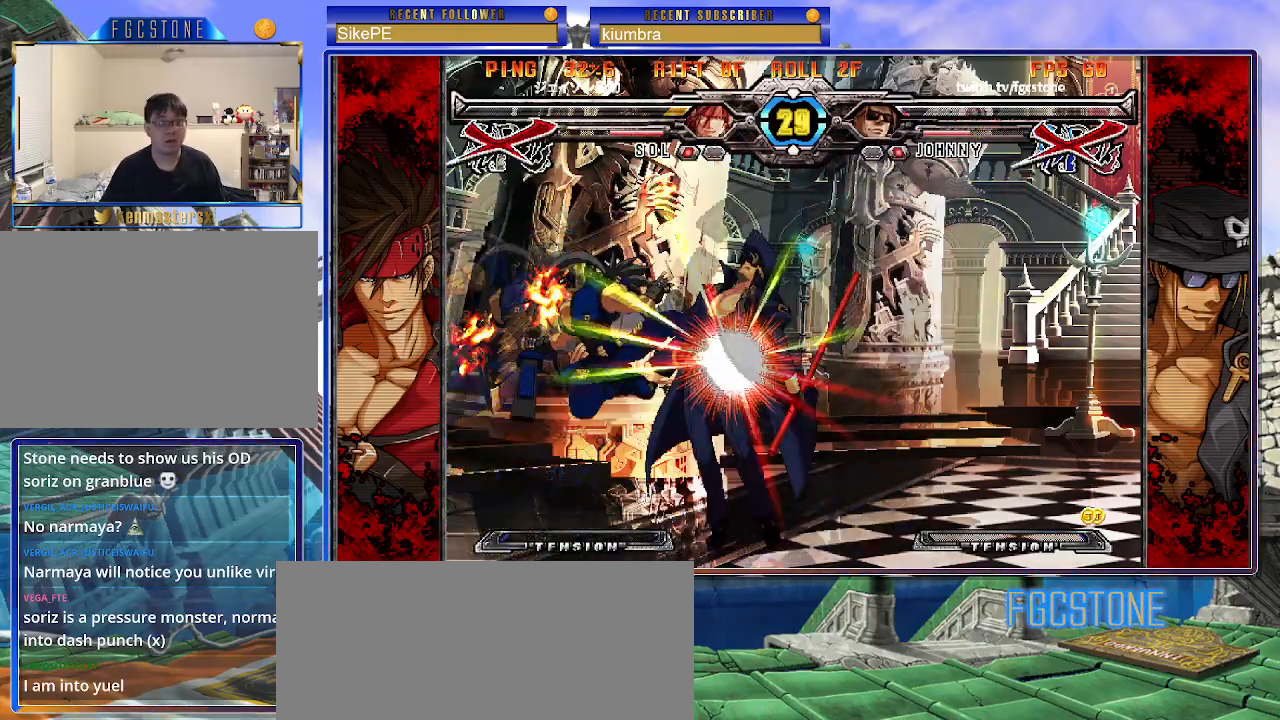
{"buttons": ["HS", "K", "S"], "left_stick": "center", "events": [[150, "K", "down"], [200, "S", "down"], [217, "K", "up"], [267, "S", "up"], [300, "K", "down"], [333, "S", "down"], [367, "K", "up"], [367, "S", "up"], [433, "left_stick", "center"], [450, "HS", "down"], [450, "K", "down"], [450, "S", "down"]]}
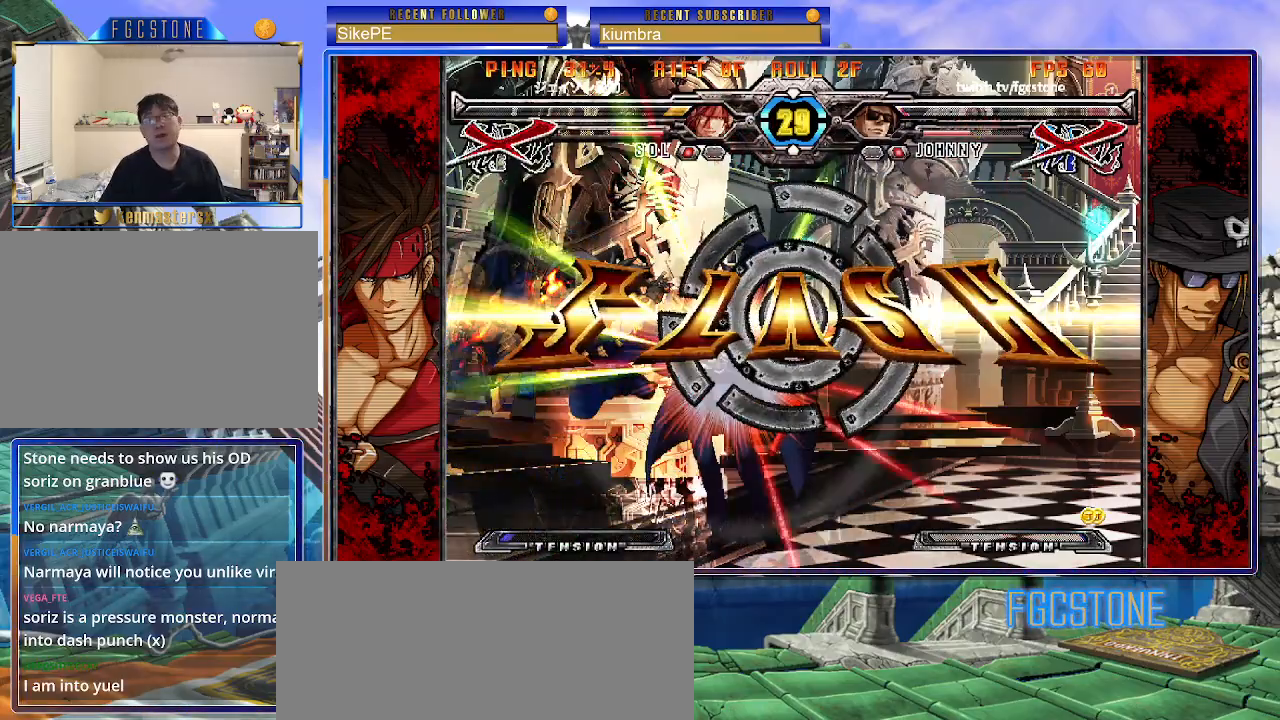
{"buttons": [], "left_stick": "center", "events": [[33, "K", "up"], [33, "S", "up"], [50, "HS", "up"]]}
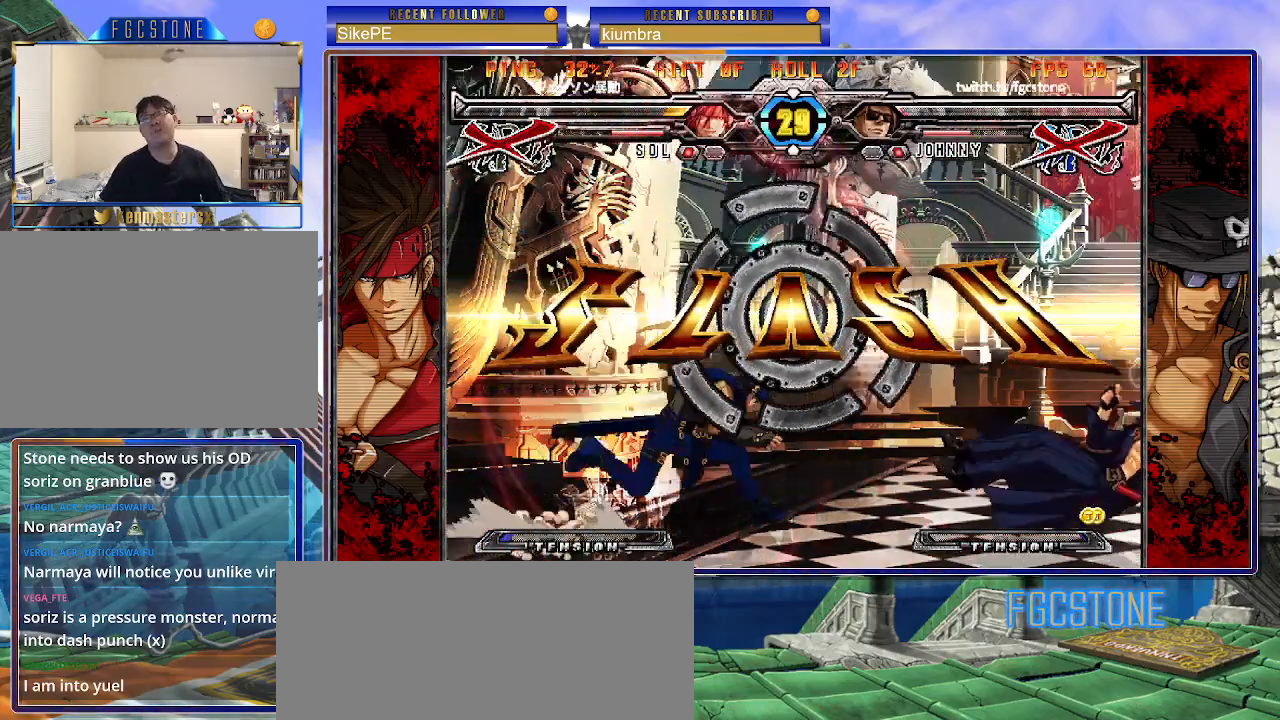
{"buttons": [], "left_stick": "center", "events": []}